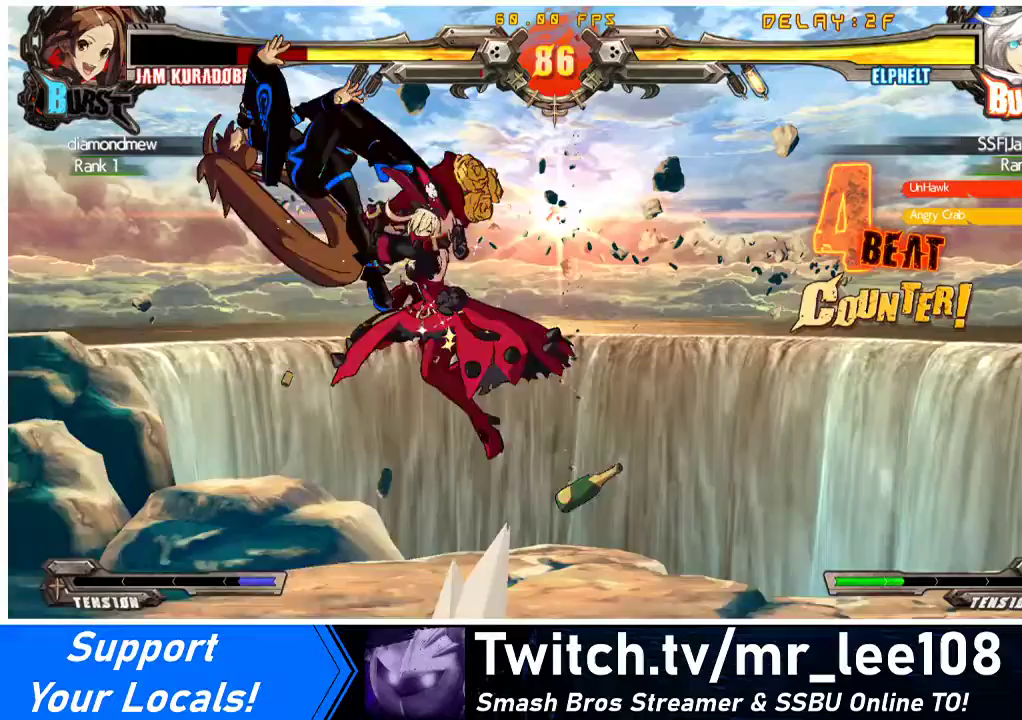
Gameplay with a controller (arcade stick); each line is a JSON object with the inputs held at the frame after it. "events" lists button and stick changes between this image and that frame as [ms after this image, input, new state], when the widget could be followed in between. Not read: L3 R3 other_buttons.
{"buttons": ["DPAD_RIGHT"], "events": [[67, "DPAD_LEFT", "up"], [200, "R1", "down"], [333, "R1", "up"], [433, "DPAD_RIGHT", "down"]]}
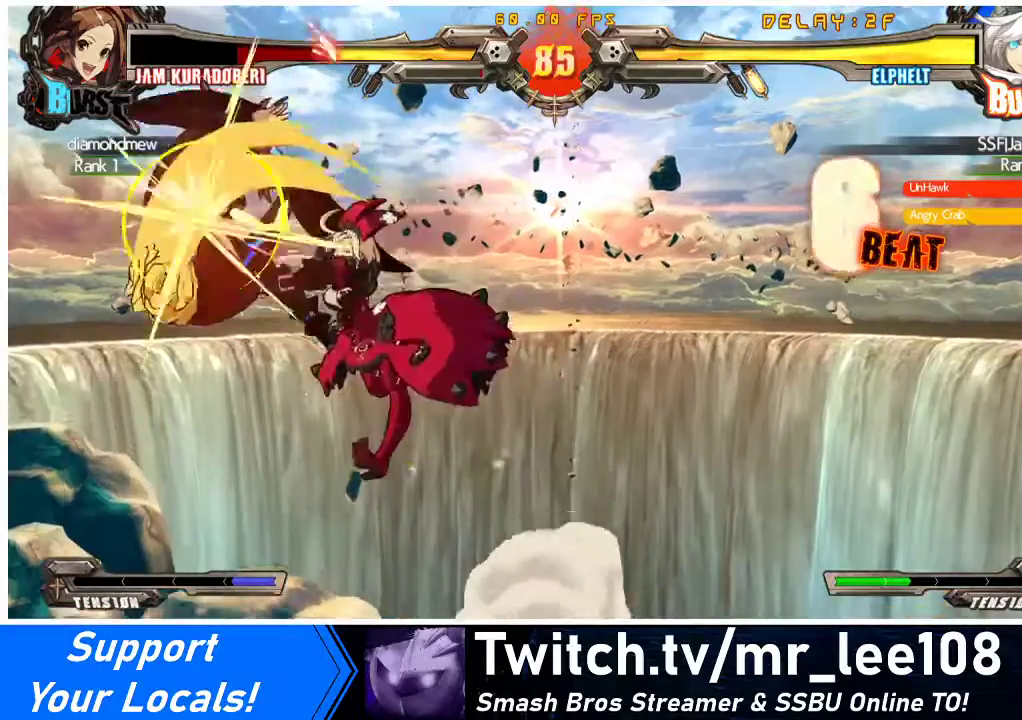
{"buttons": ["DPAD_DOWN"], "events": [[467, "DPAD_DOWN", "down"], [500, "DPAD_RIGHT", "up"]]}
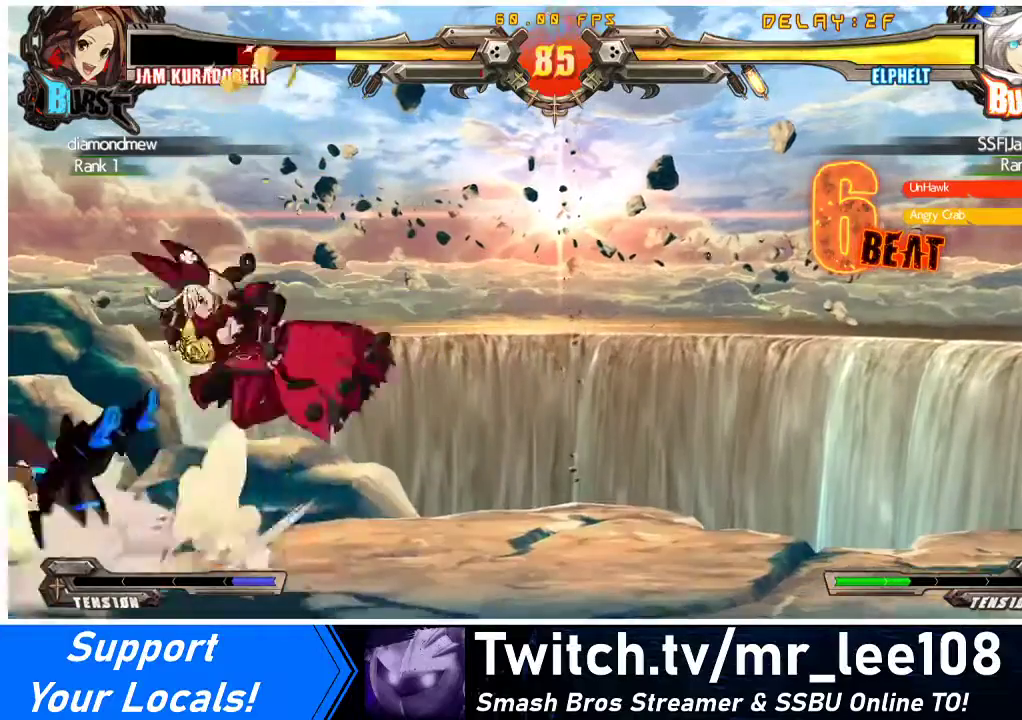
{"buttons": ["DPAD_RIGHT"], "events": [[33, "DPAD_LEFT", "down"], [100, "DPAD_DOWN", "up"], [233, "DPAD_LEFT", "up"], [267, "DPAD_RIGHT", "down"], [333, "DPAD_RIGHT", "up"], [367, "DPAD_RIGHT", "down"]]}
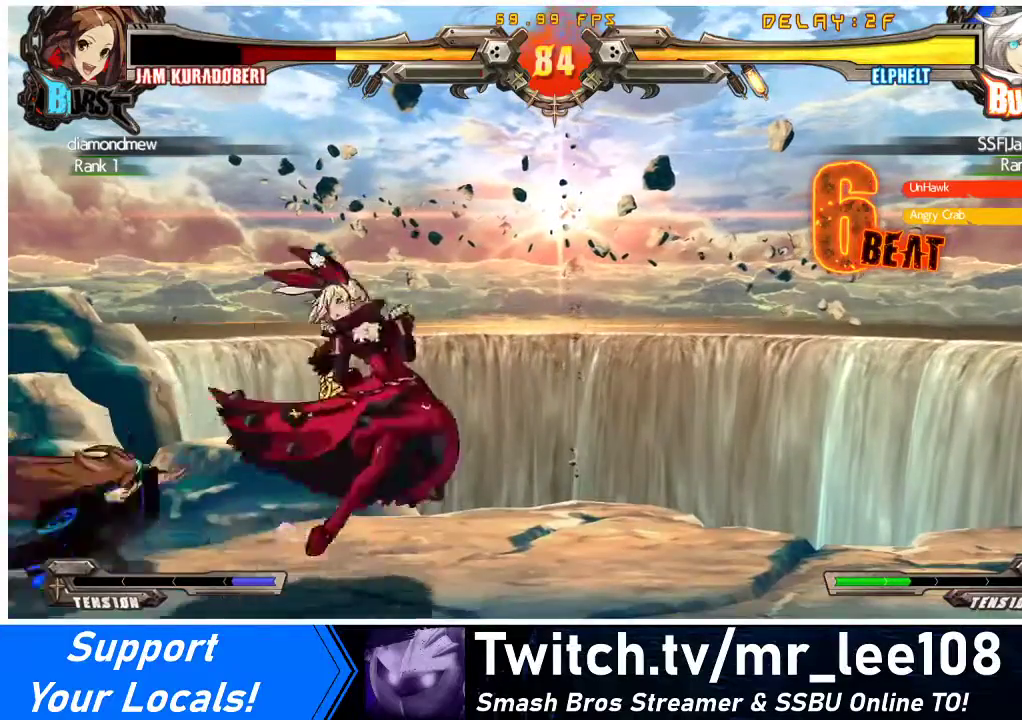
{"buttons": ["SQUARE"], "events": [[33, "DPAD_LEFT", "down"], [33, "DPAD_RIGHT", "up"], [233, "DPAD_LEFT", "up"], [300, "DPAD_LEFT", "down"], [433, "SQUARE", "down"], [467, "DPAD_LEFT", "up"]]}
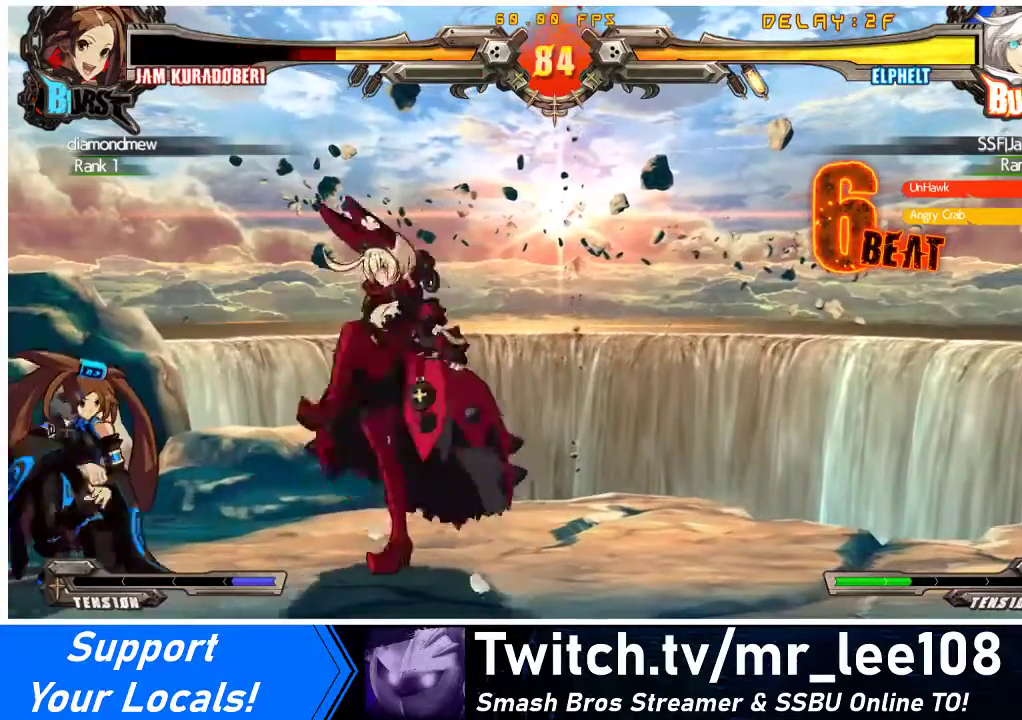
{"buttons": [], "events": [[33, "SQUARE", "up"], [167, "TRIANGLE", "down"], [300, "TRIANGLE", "up"]]}
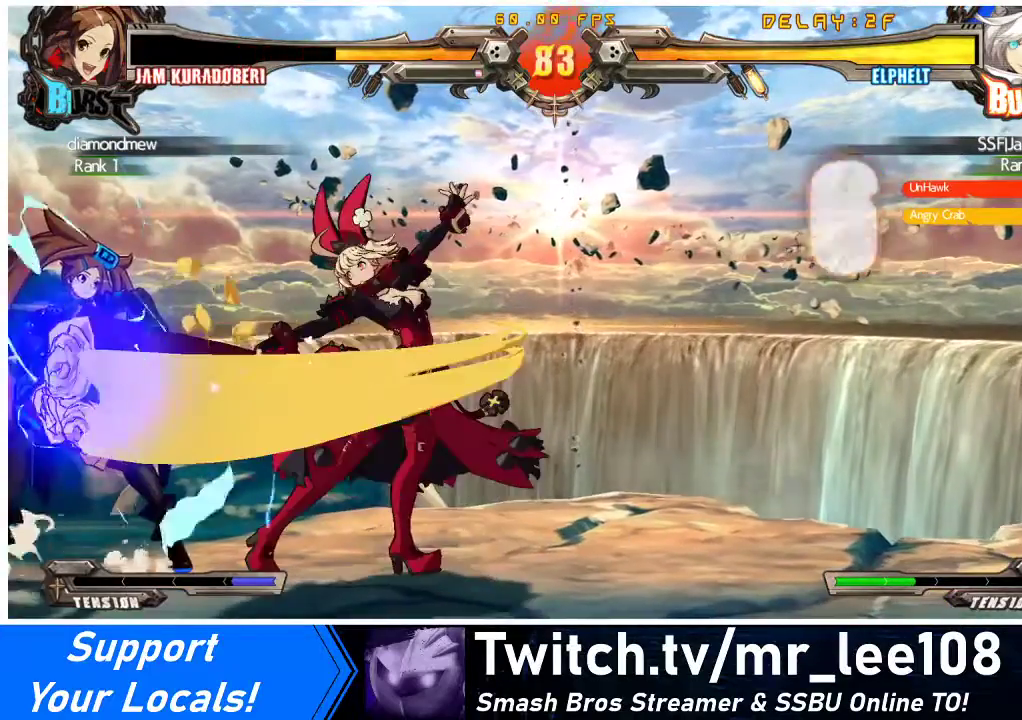
{"buttons": ["DPAD_LEFT"], "events": [[267, "DPAD_LEFT", "down"], [300, "DPAD_LEFT", "up"], [367, "DPAD_LEFT", "down"]]}
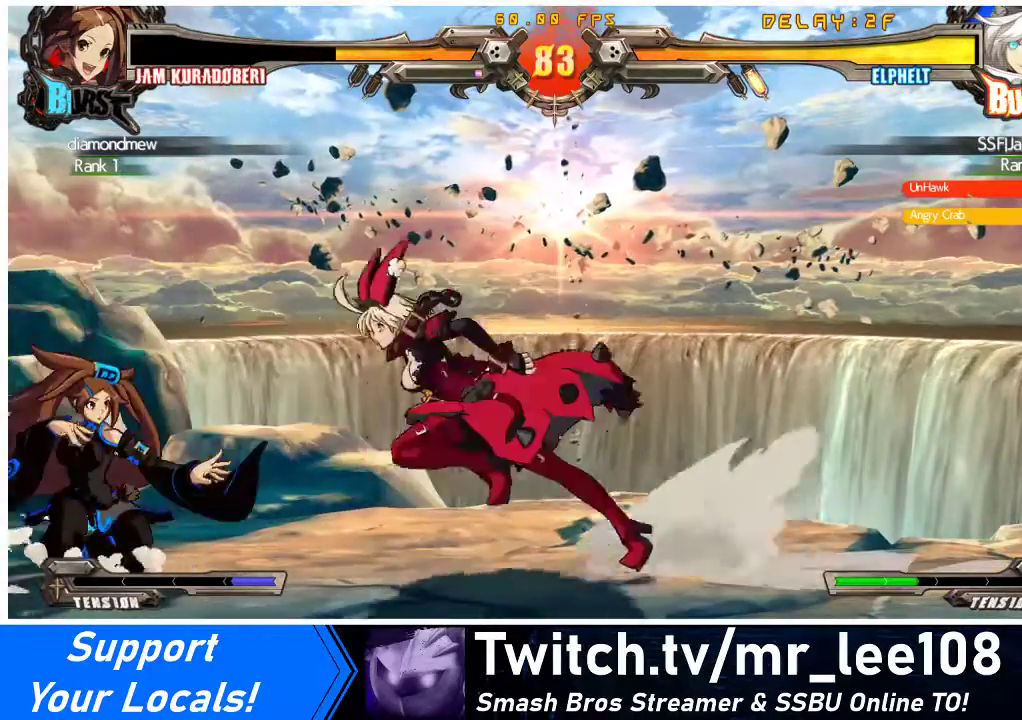
{"buttons": [], "events": [[67, "SQUARE", "down"], [100, "DPAD_LEFT", "up"], [200, "SQUARE", "up"]]}
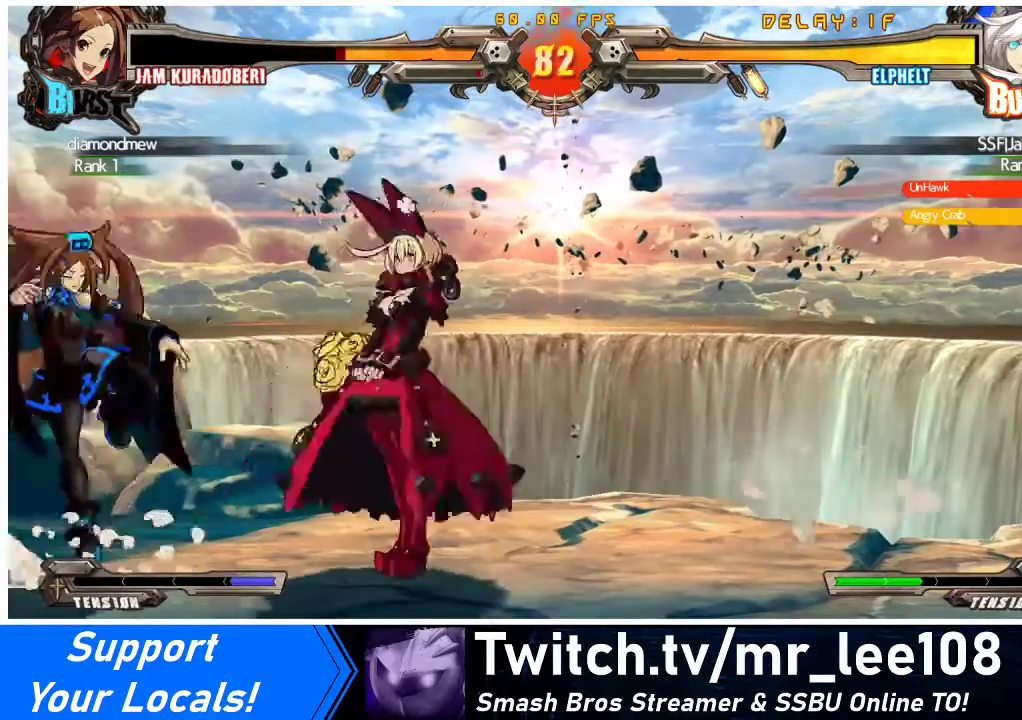
{"buttons": [], "events": [[67, "DPAD_LEFT", "down"], [167, "DPAD_LEFT", "up"], [200, "DPAD_LEFT", "down"], [233, "SQUARE", "down"], [300, "DPAD_LEFT", "up"], [367, "SQUARE", "up"]]}
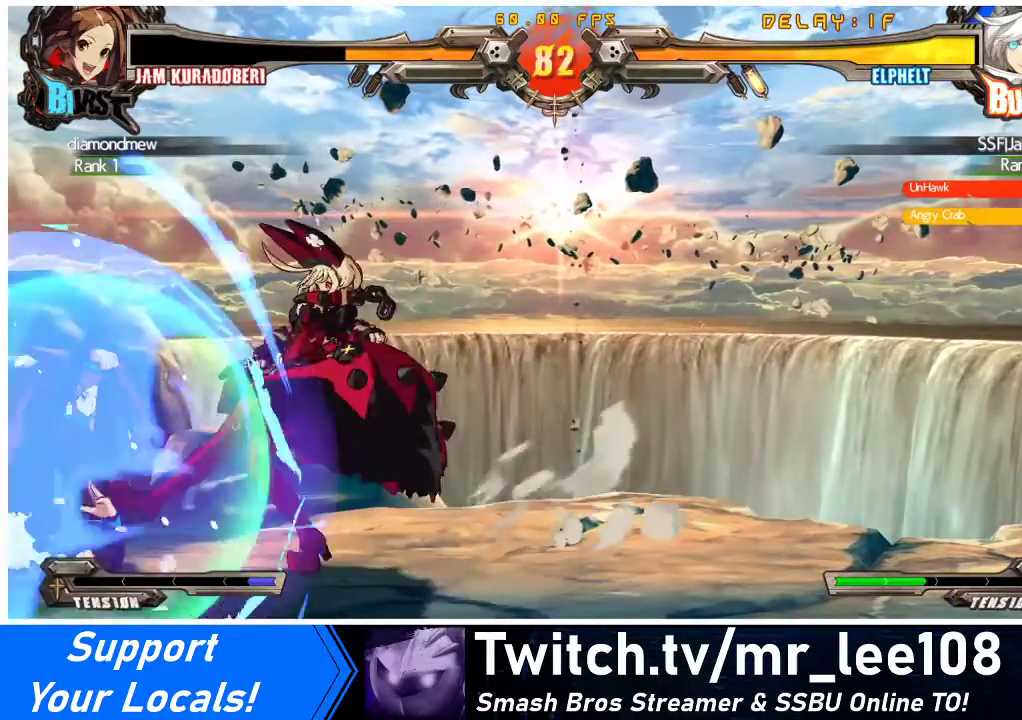
{"buttons": ["DPAD_RIGHT"], "events": [[133, "DPAD_LEFT", "down"], [167, "DPAD_LEFT", "up"], [233, "DPAD_LEFT", "down"], [500, "DPAD_LEFT", "up"], [500, "DPAD_RIGHT", "down"]]}
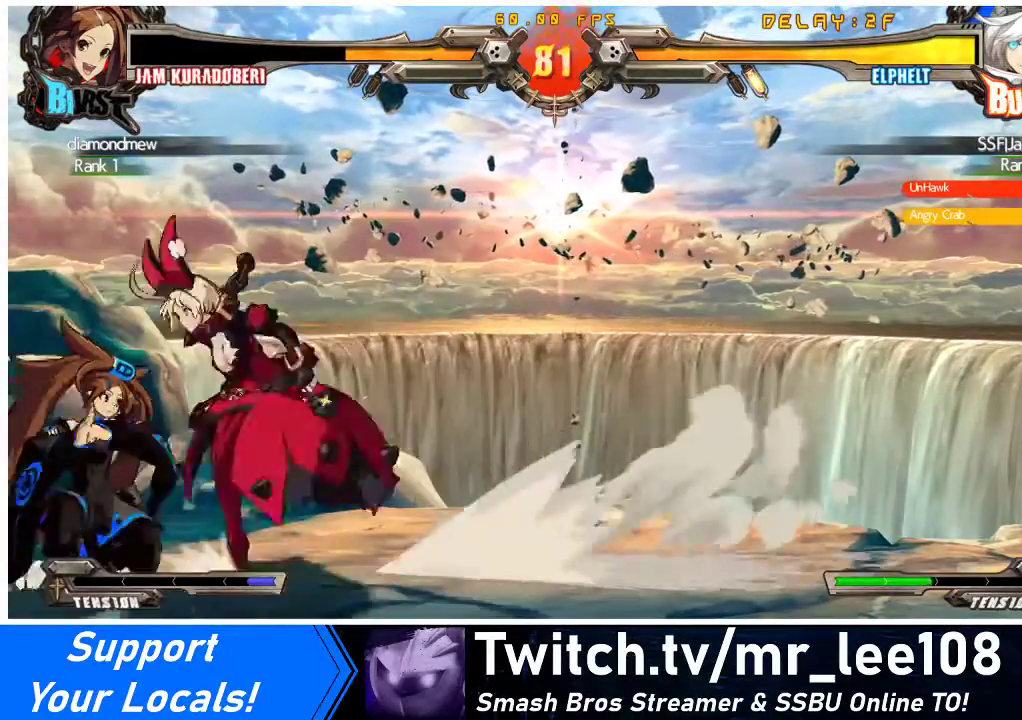
{"buttons": ["DPAD_RIGHT"], "events": [[33, "CROSS", "down"], [33, "SQUARE", "down"], [67, "DPAD_RIGHT", "up"], [100, "CROSS", "up"], [100, "SQUARE", "up"], [133, "DPAD_LEFT", "down"], [200, "R1", "down"], [200, "SQUARE", "down"], [200, "TRIANGLE", "down"], [233, "SQUARE", "up"], [300, "TRIANGLE", "up"], [333, "R1", "up"], [500, "DPAD_LEFT", "up"], [500, "DPAD_RIGHT", "down"]]}
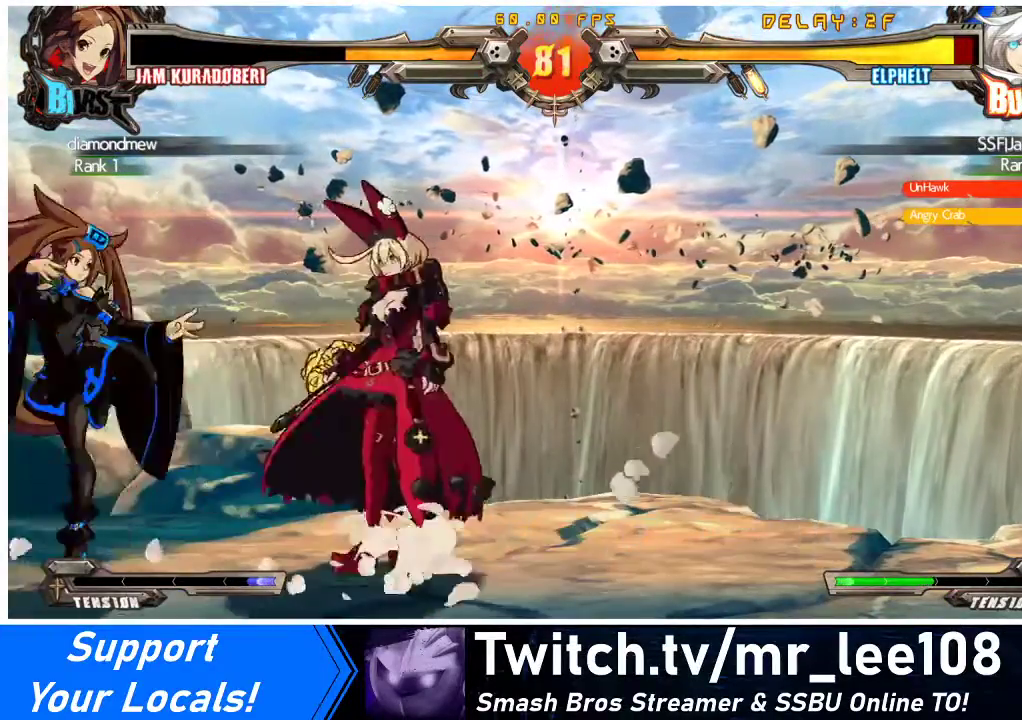
{"buttons": ["DPAD_DOWN", "DPAD_RIGHT"], "events": [[100, "DPAD_DOWN", "down"]]}
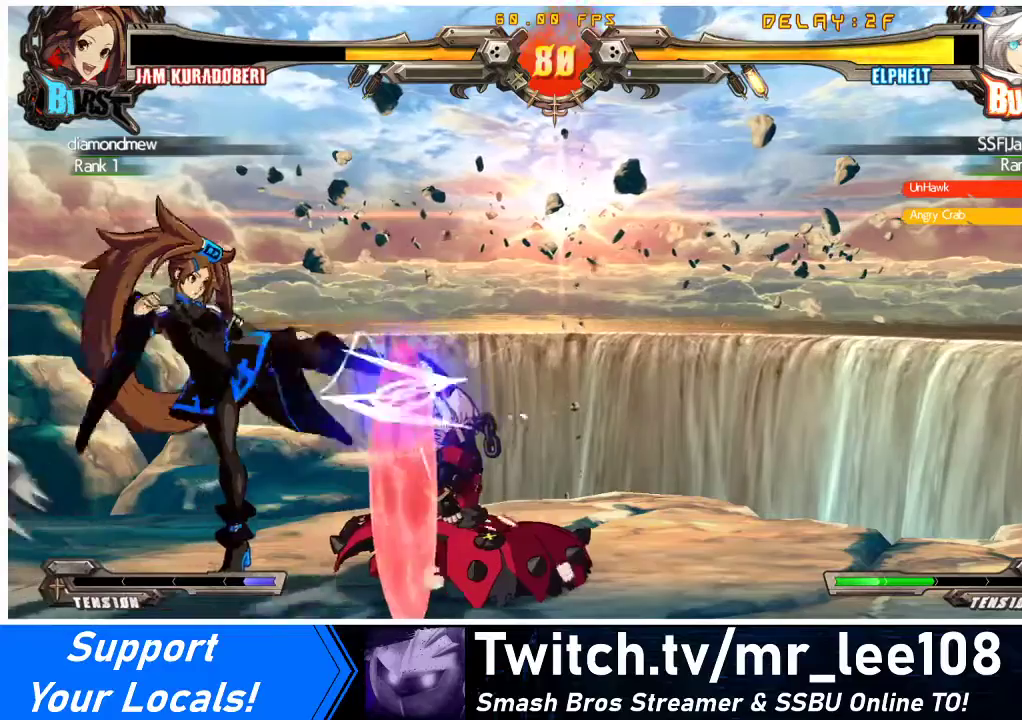
{"buttons": ["DPAD_DOWN", "DPAD_RIGHT"], "events": []}
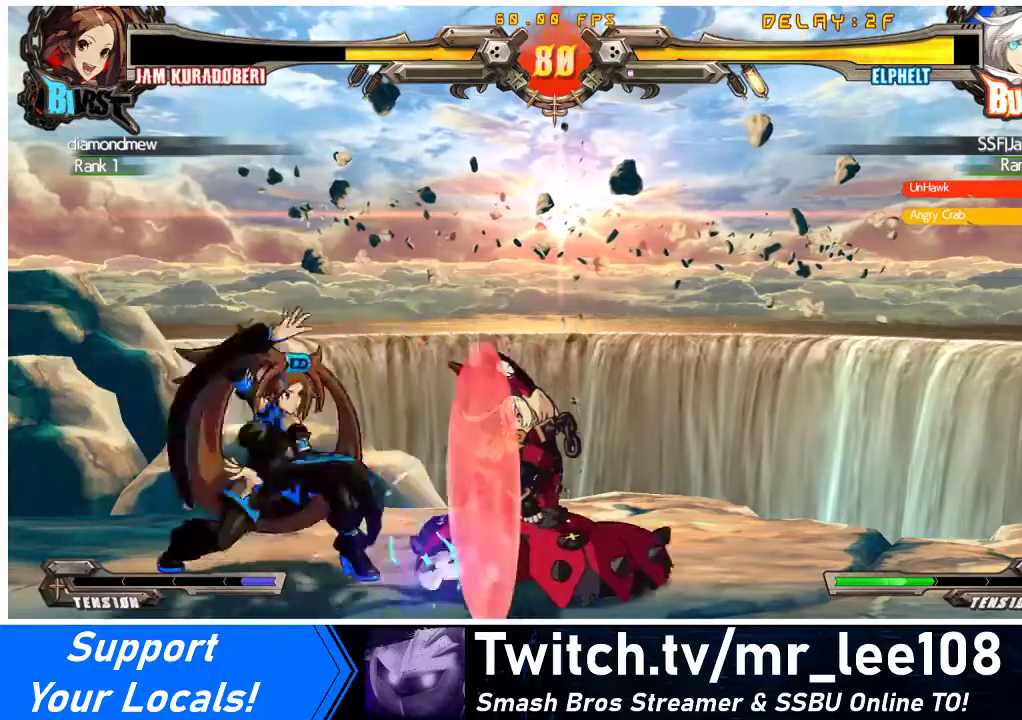
{"buttons": ["DPAD_DOWN"], "events": [[200, "DPAD_DOWN", "up"], [233, "DPAD_RIGHT", "up"], [233, "TRIANGLE", "down"], [367, "DPAD_DOWN", "down"], [367, "TRIANGLE", "up"]]}
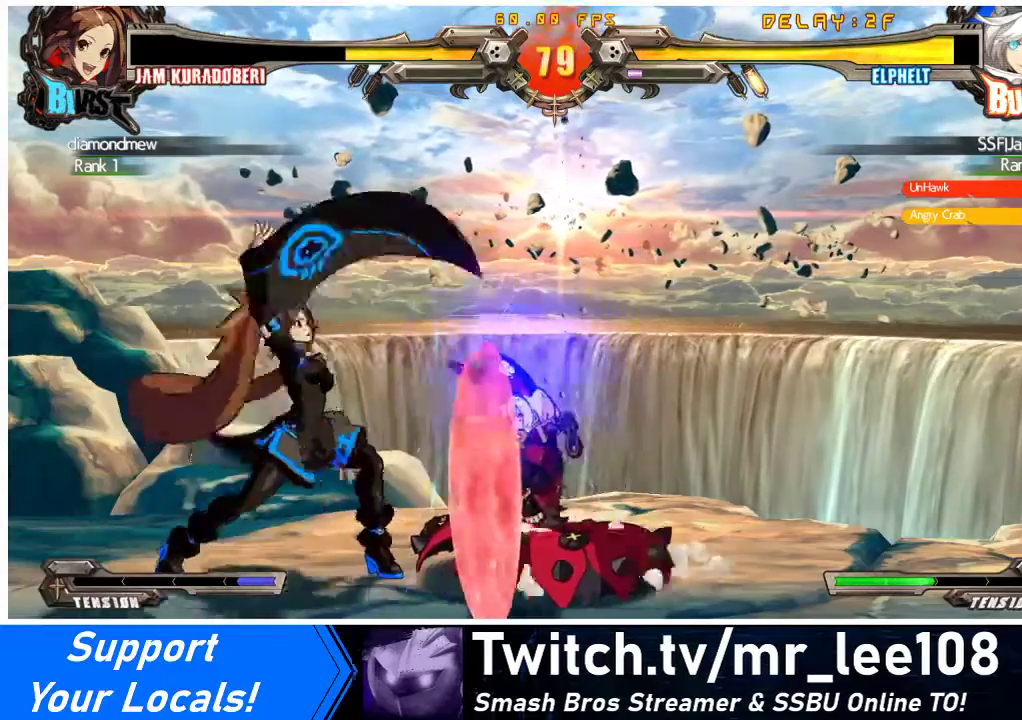
{"buttons": ["DPAD_DOWN", "DPAD_RIGHT"], "events": [[33, "DPAD_RIGHT", "down"]]}
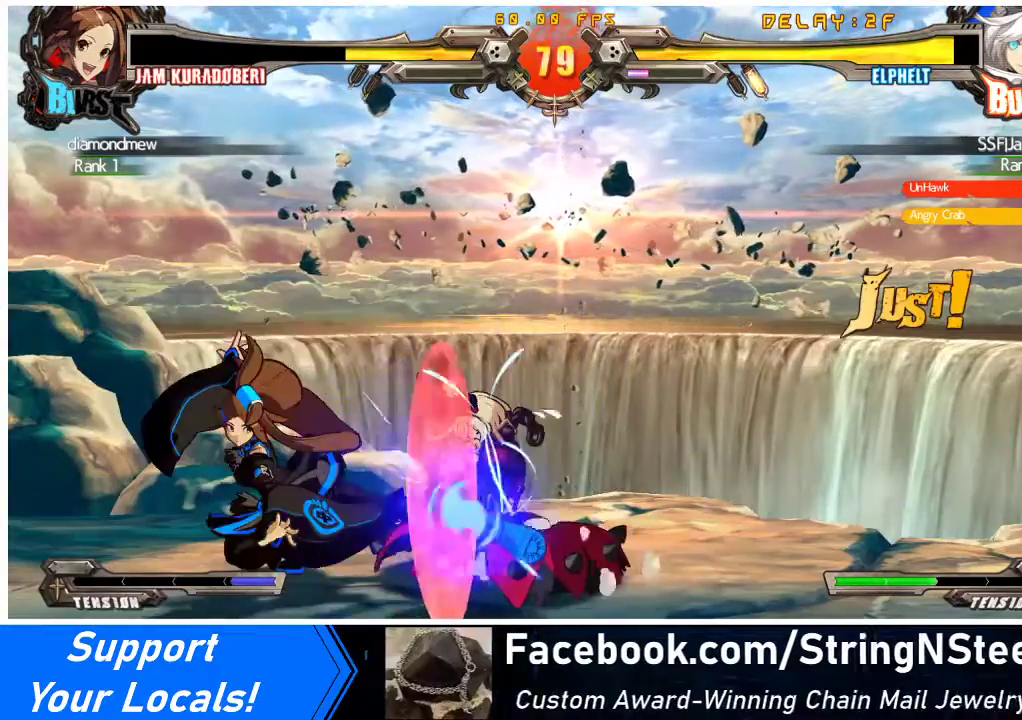
{"buttons": ["TRIANGLE"], "events": [[367, "DPAD_DOWN", "up"], [400, "TRIANGLE", "down"], [433, "DPAD_RIGHT", "up"]]}
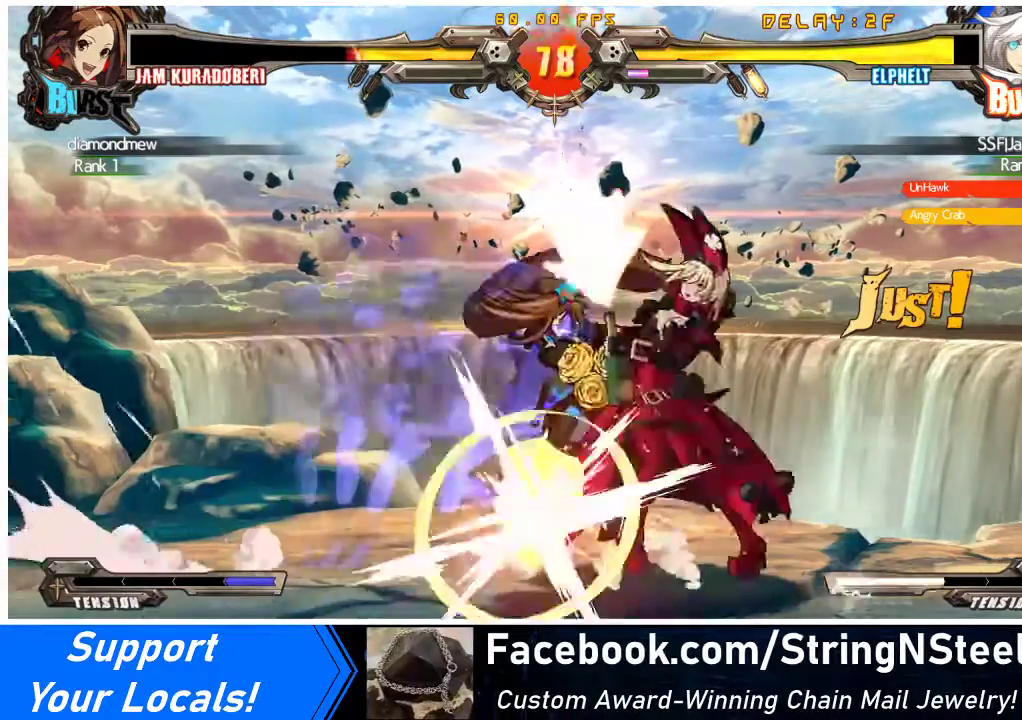
{"buttons": ["DPAD_DOWN"], "events": [[33, "TRIANGLE", "up"], [233, "R1", "down"], [400, "R1", "up"], [500, "DPAD_DOWN", "down"]]}
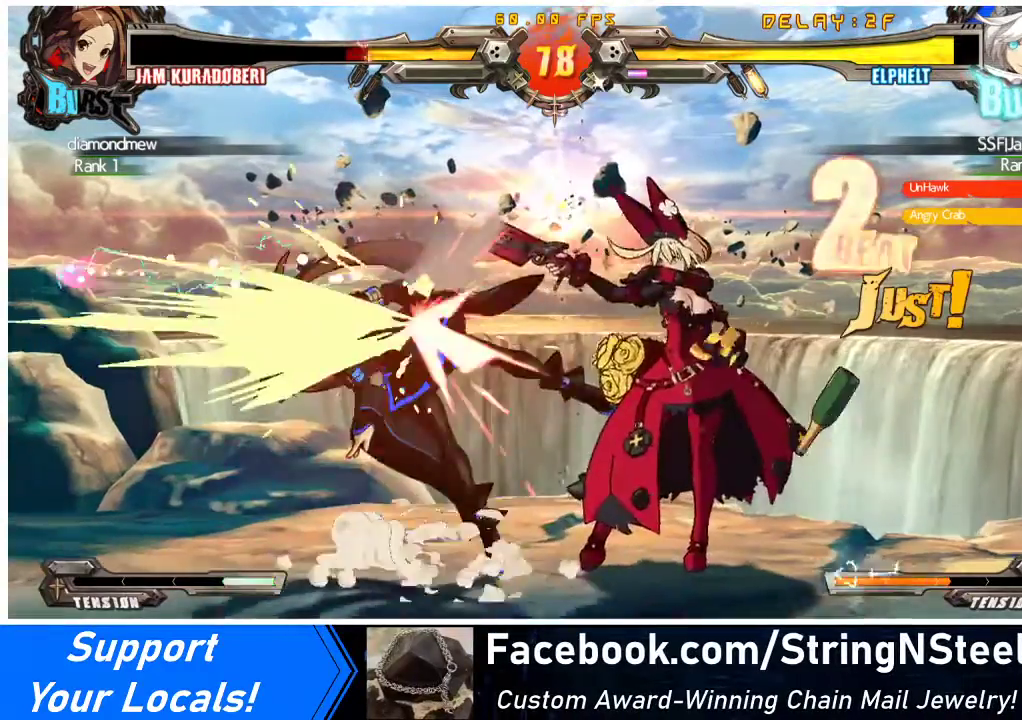
{"buttons": [], "events": [[67, "DPAD_RIGHT", "down"], [100, "DPAD_DOWN", "up"], [133, "SQUARE", "down"], [167, "DPAD_RIGHT", "up"], [267, "SQUARE", "up"]]}
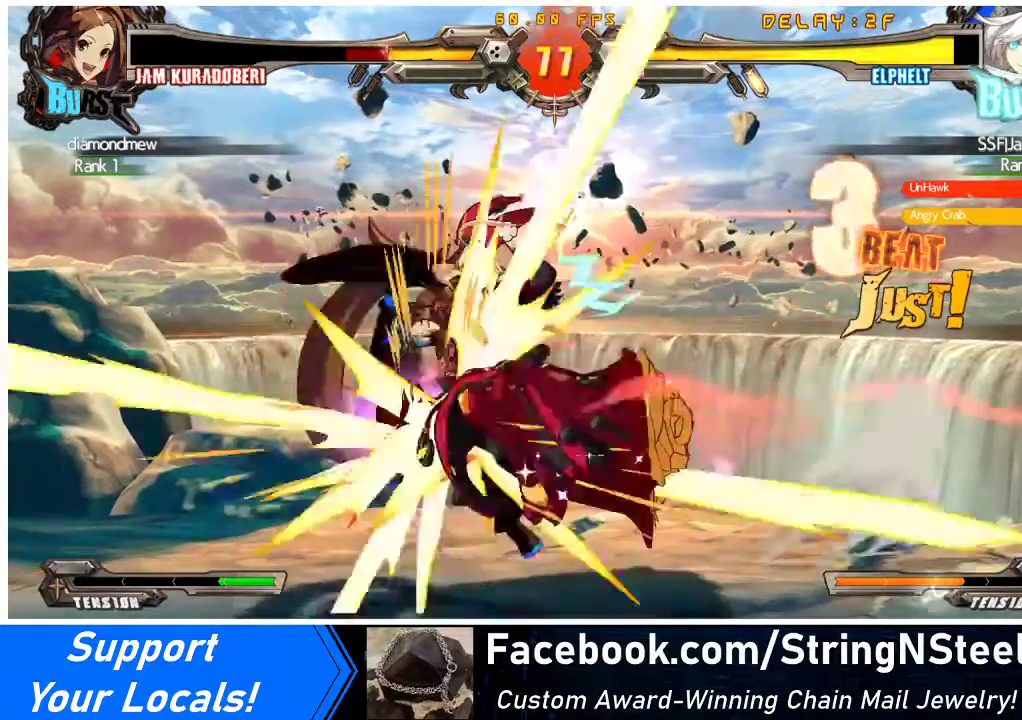
{"buttons": [], "events": []}
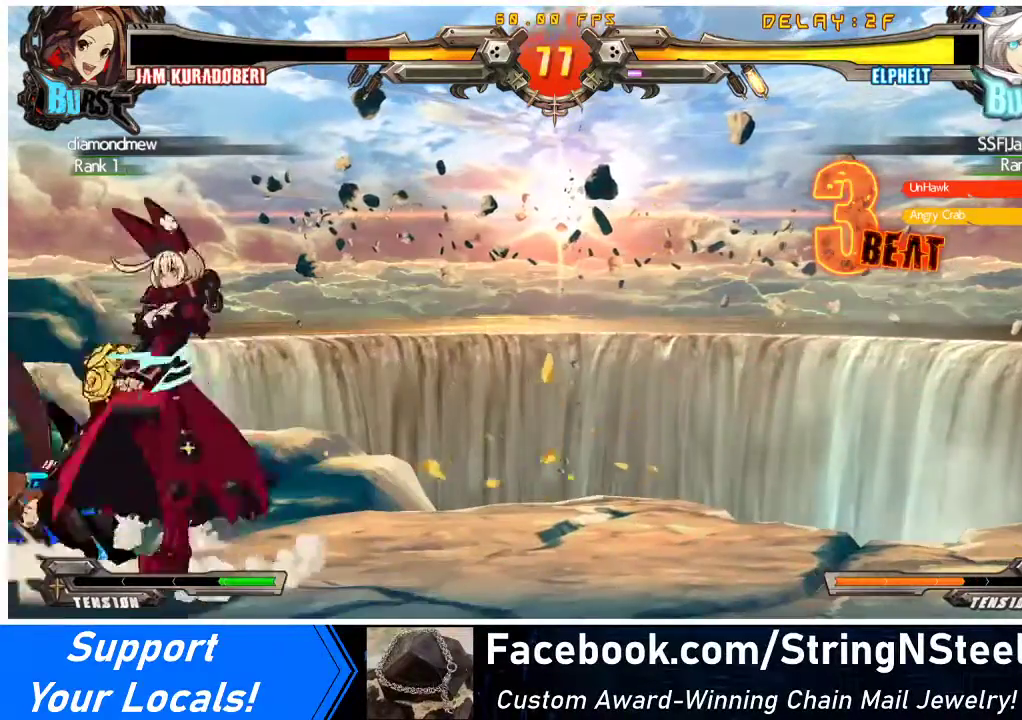
{"buttons": ["CROSS"], "events": [[33, "DPAD_LEFT", "down"], [33, "DPAD_UP", "down"], [100, "DPAD_LEFT", "up"], [133, "DPAD_UP", "up"], [167, "DPAD_LEFT", "down"], [267, "DPAD_DOWN", "down"], [267, "DPAD_LEFT", "up"], [333, "DPAD_LEFT", "down"], [367, "CROSS", "down"], [367, "DPAD_DOWN", "up"], [433, "DPAD_LEFT", "up"]]}
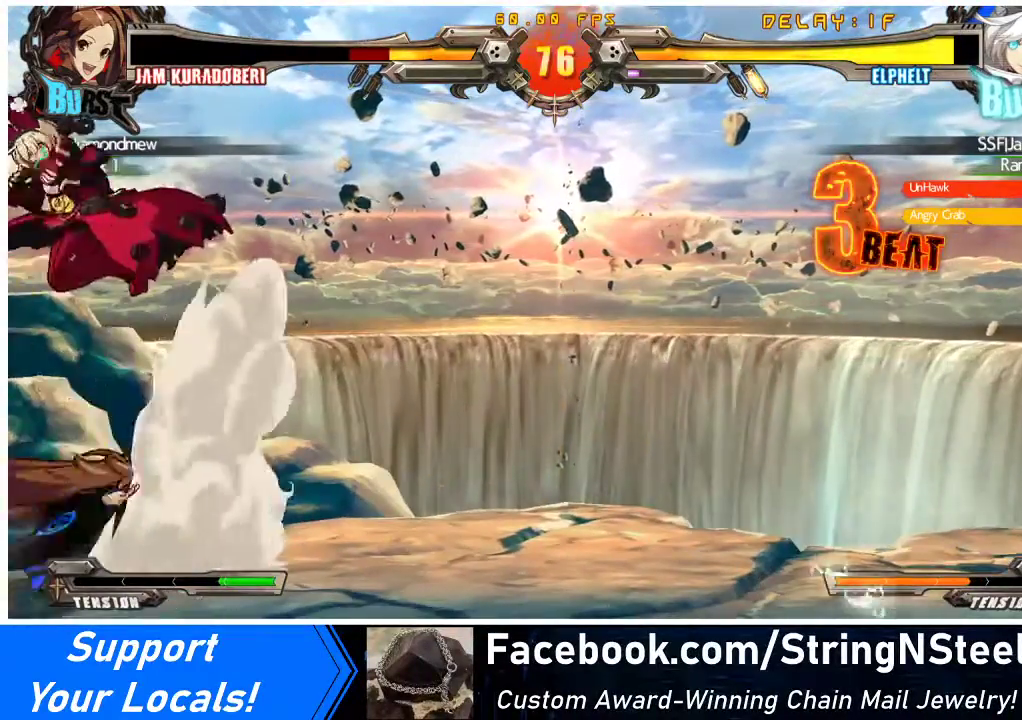
{"buttons": ["DPAD_RIGHT"], "events": [[33, "CROSS", "up"], [33, "DPAD_RIGHT", "down"], [267, "TRIANGLE", "down"], [467, "TRIANGLE", "up"]]}
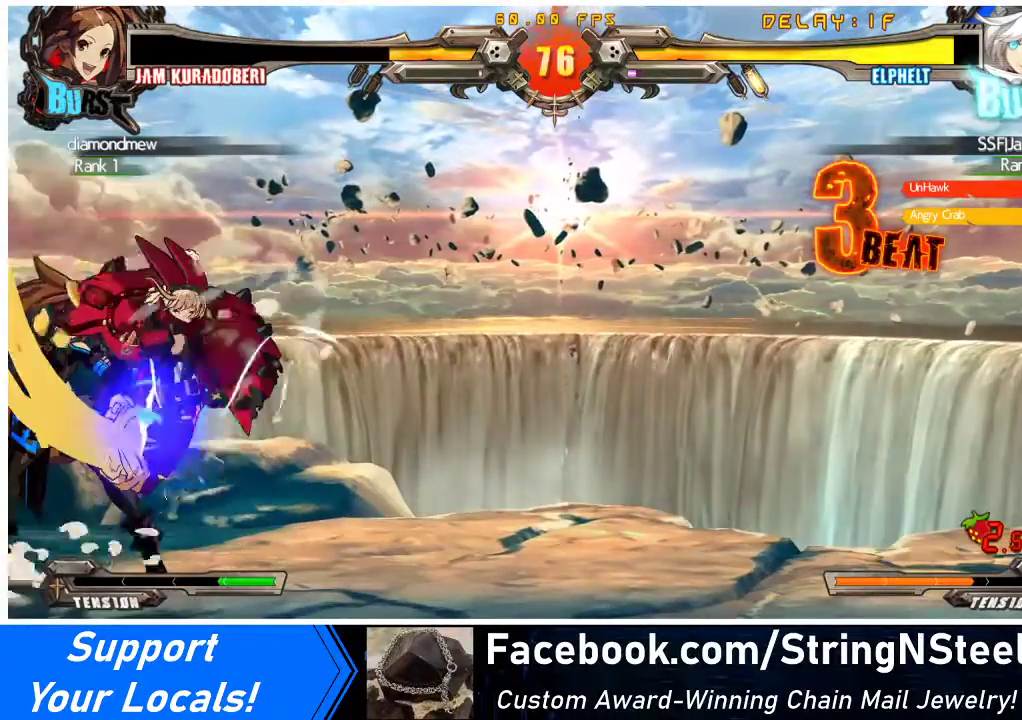
{"buttons": [], "events": [[100, "DPAD_RIGHT", "up"], [267, "TRIANGLE", "down"], [400, "TRIANGLE", "up"]]}
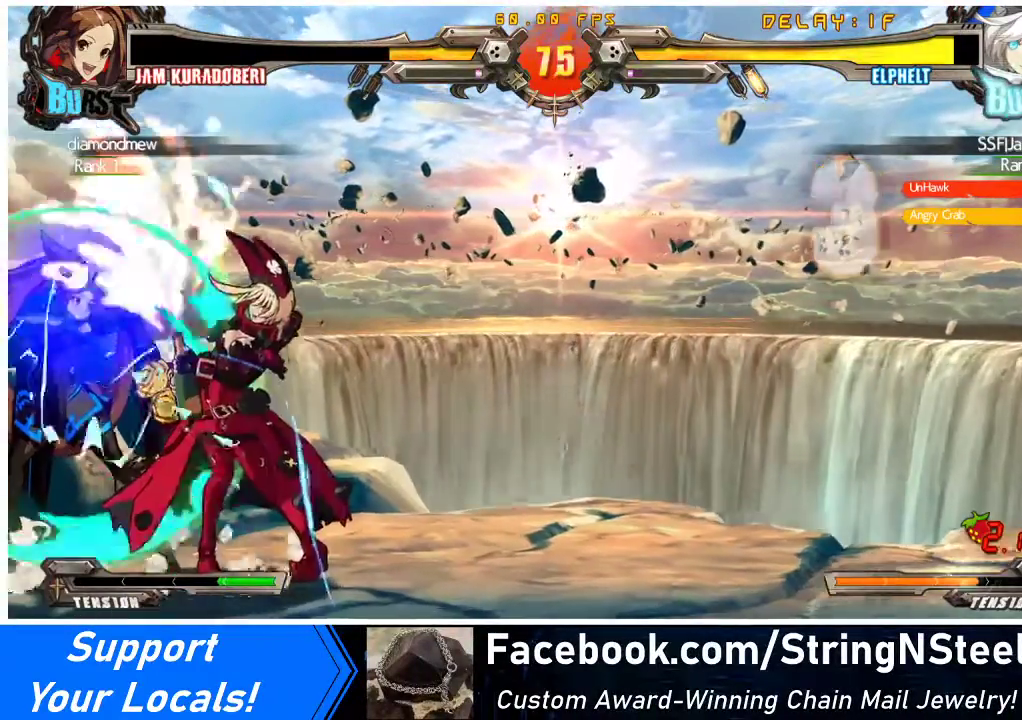
{"buttons": ["CROSS", "DPAD_DOWN"], "events": [[100, "TRIANGLE", "down"], [233, "DPAD_DOWN", "down"], [267, "TRIANGLE", "up"], [400, "CROSS", "down"]]}
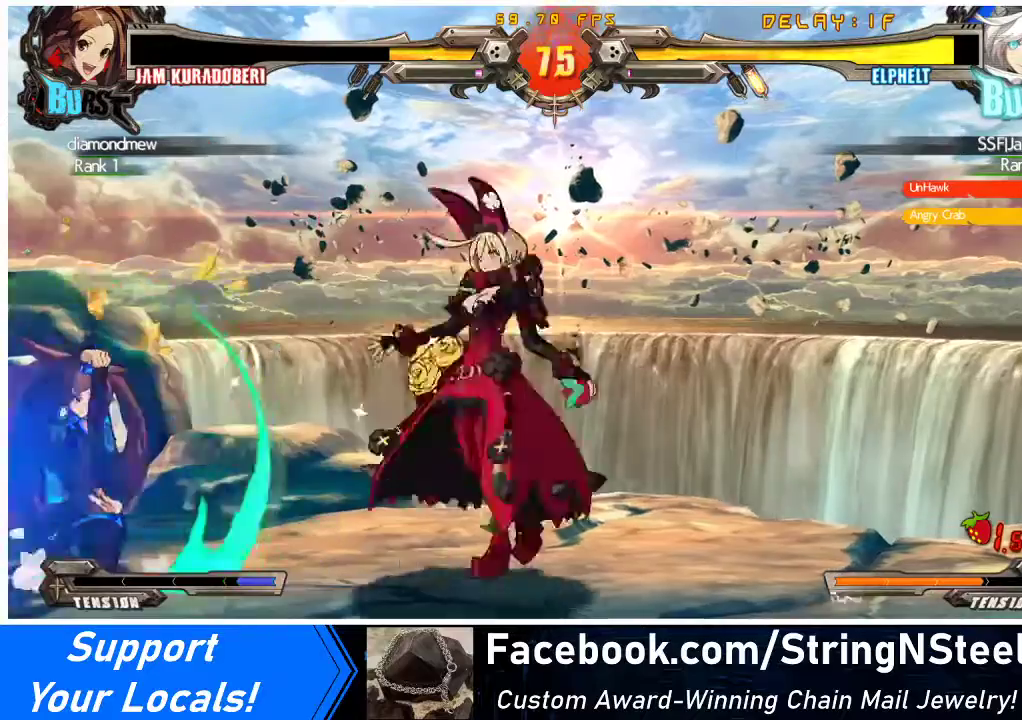
{"buttons": [], "events": [[67, "CROSS", "up"], [200, "DPAD_DOWN", "up"], [433, "DPAD_LEFT", "down"], [500, "DPAD_LEFT", "up"]]}
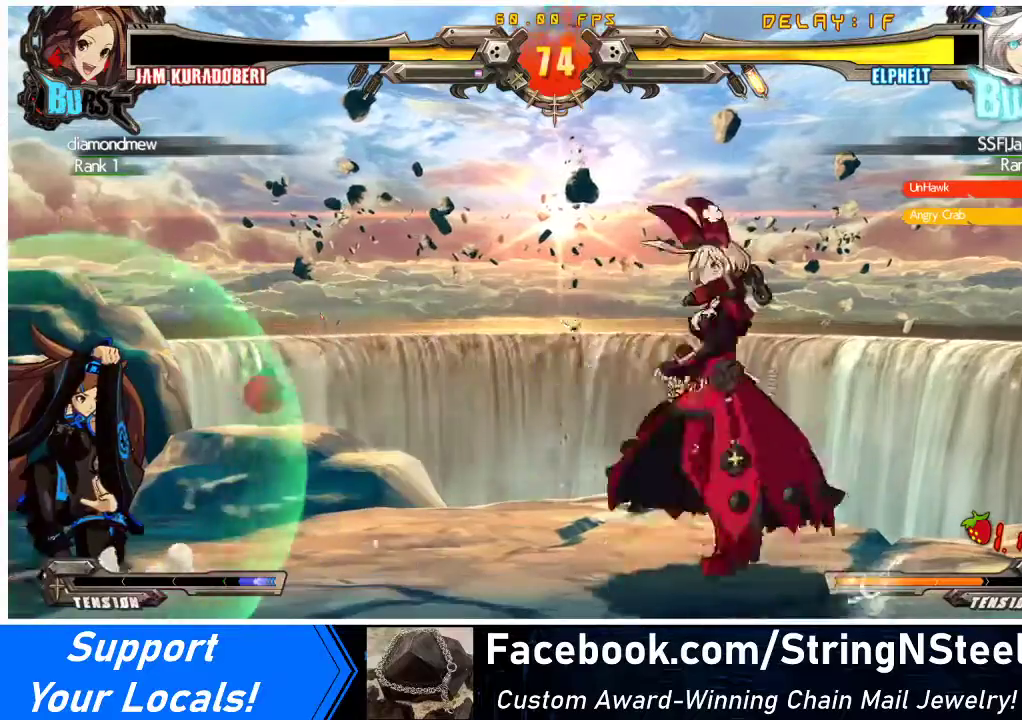
{"buttons": ["DPAD_LEFT"], "events": [[67, "DPAD_LEFT", "down"], [300, "DPAD_DOWN", "down"], [300, "DPAD_LEFT", "up"], [333, "R2", "down"], [433, "DPAD_LEFT", "down"], [467, "R2", "up"], [500, "DPAD_DOWN", "up"]]}
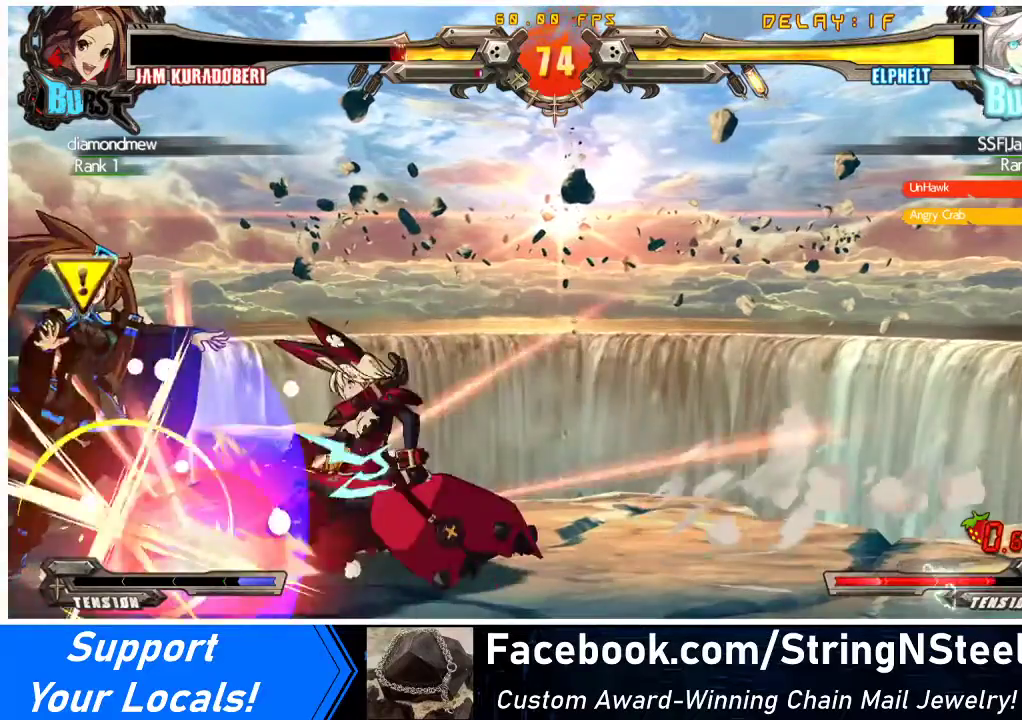
{"buttons": [], "events": [[67, "DPAD_LEFT", "up"], [67, "R1", "down"], [267, "R1", "up"], [367, "R1", "down"], [433, "DPAD_RIGHT", "down"], [467, "R1", "up"], [500, "DPAD_RIGHT", "up"]]}
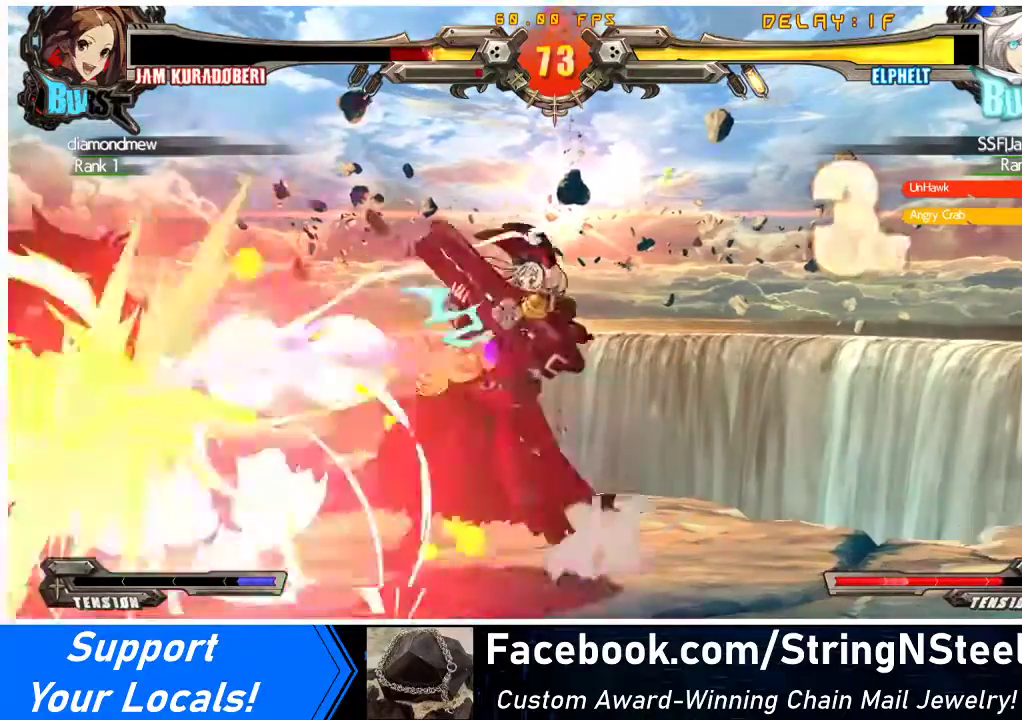
{"buttons": [], "events": [[33, "DPAD_LEFT", "down"], [33, "R1", "down"], [67, "DPAD_LEFT", "up"], [133, "R1", "up"]]}